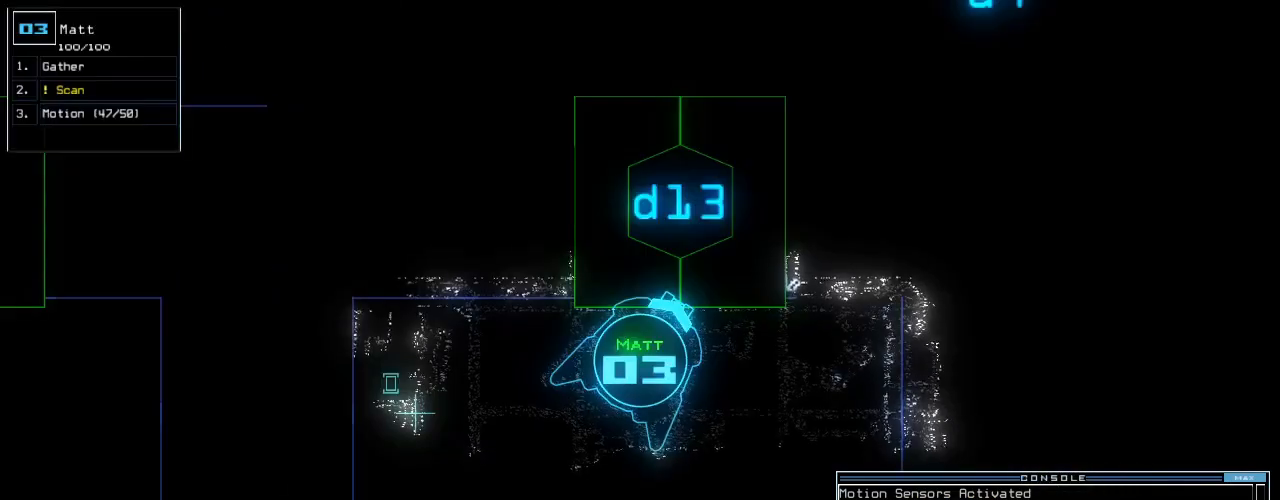
Gameplay with keyboard; each line is a JSON object with the keys held at the frame after it. "events" lists presses ("down") and releases ("up") of ".", "0", "1", "2", "3", "4", "5", "6", "7", "8", "9", "a", "b", "backspace", "c", "caps_lock", "comma", "ctrl_l", "ctrl_r", "d", "down", "e", "equals", "escape", "f", "f5", "g", "h", "i", "j", "k", "l", "left", "m", "minus", "n", "o", "p", "q", "quote", "r", "return", "right", "s", "semicolon", "shift_l", "shift_r", "space", "t", "tab", "tilde", "u", "up", "v", "w", "x", "y" and "z" between this image and that frame as [ms after this image, input, new state], when the widget could be followed in between. No other keys are recorded. Mouse input is not recorded.
{"keys": [], "events": [[20, "d", "up"], [160, "1", "down"], [220, "1", "up"], [380, "3", "down"], [440, "3", "up"]]}
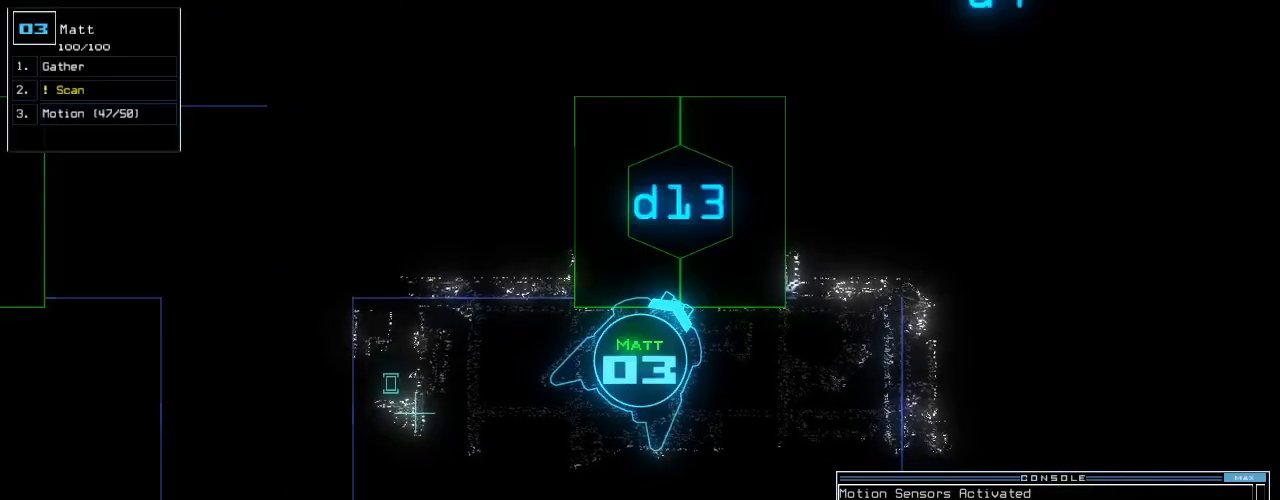
{"keys": ["return"], "events": [[480, "return", "down"]]}
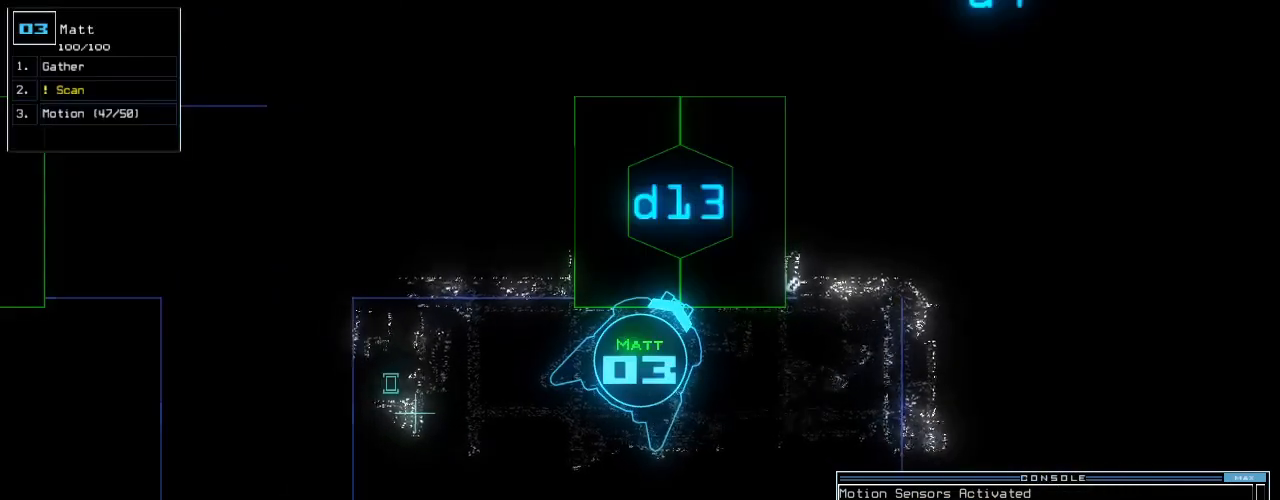
{"keys": ["c", "up"], "events": [[40, "return", "up"], [120, "up", "down"], [220, "left", "down"], [320, "s", "down"], [380, "left", "up"], [400, "s", "up"], [500, "c", "down"]]}
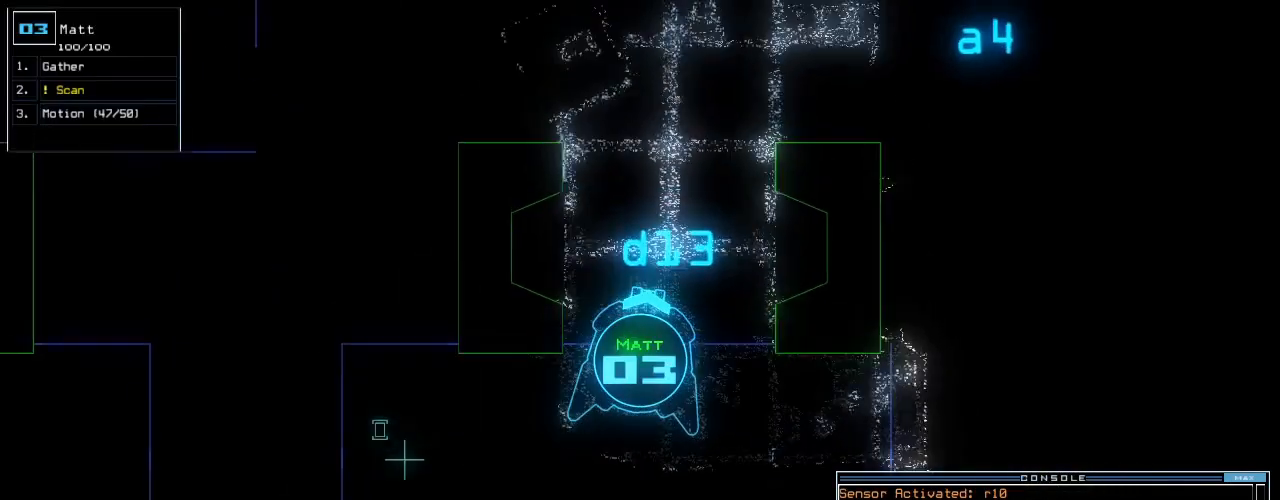
{"keys": ["up"], "events": [[80, "c", "up"], [100, "left", "down"], [180, "left", "up"]]}
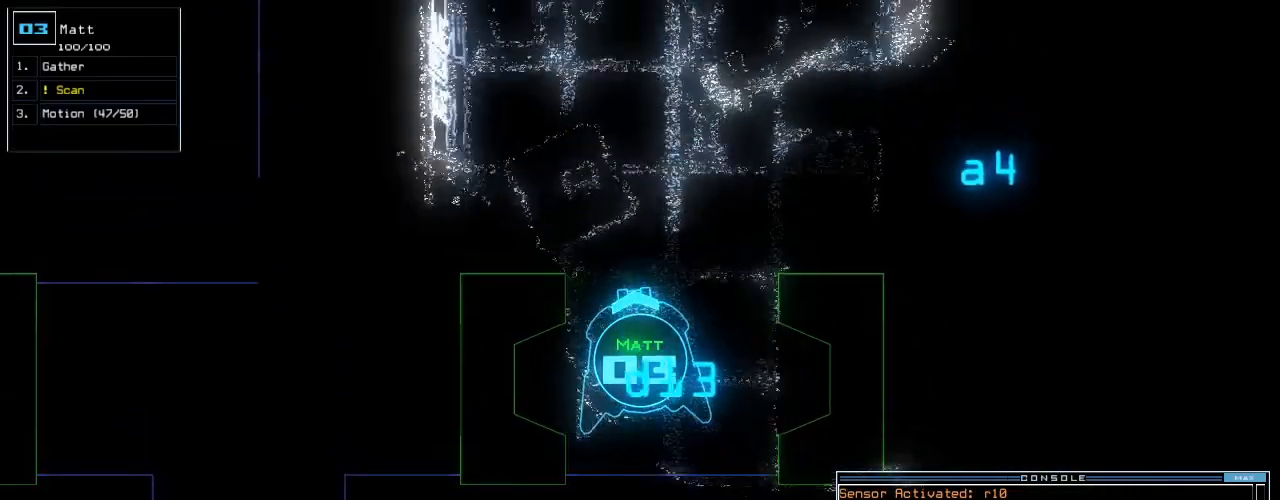
{"keys": ["down"], "events": [[200, "return", "down"], [260, "up", "up"], [300, "return", "up"], [380, "down", "down"]]}
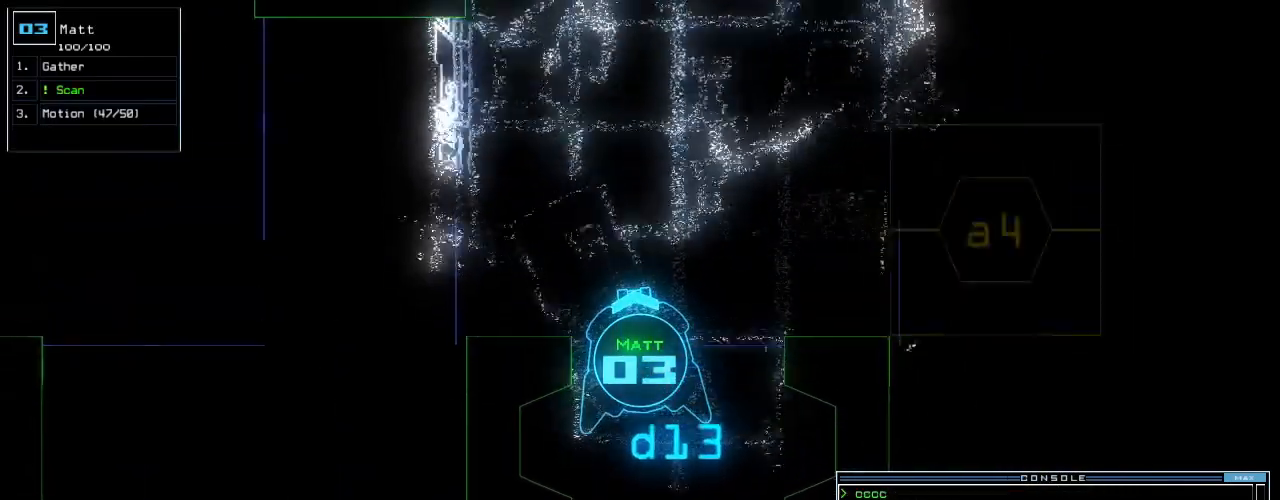
{"keys": ["c", "down"], "events": [[460, "c", "down"]]}
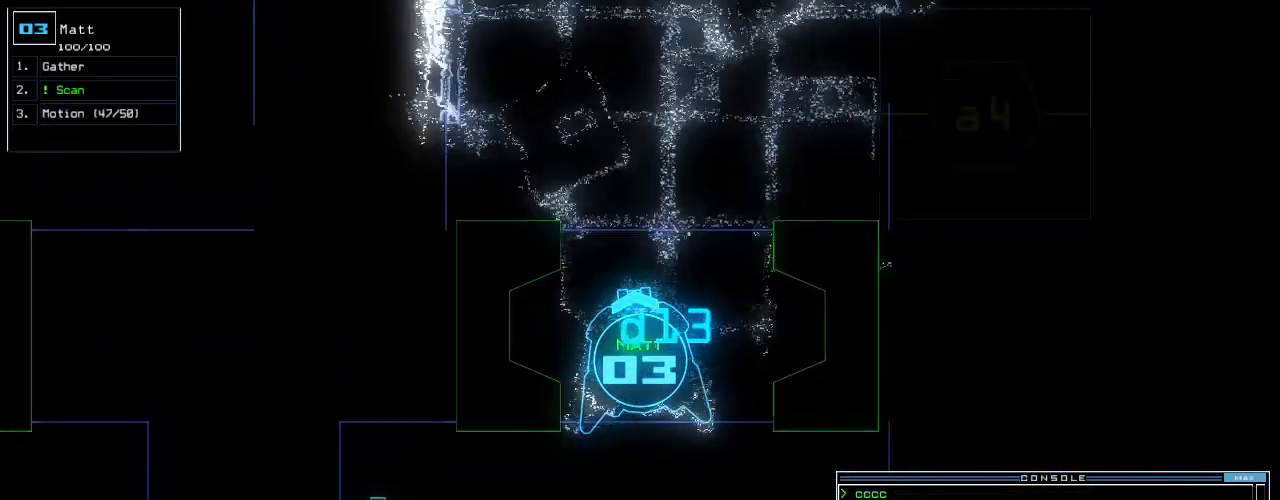
{"keys": ["down", "return"], "events": [[20, "c", "up"], [60, "c", "down"], [140, "c", "up"], [460, "return", "down"]]}